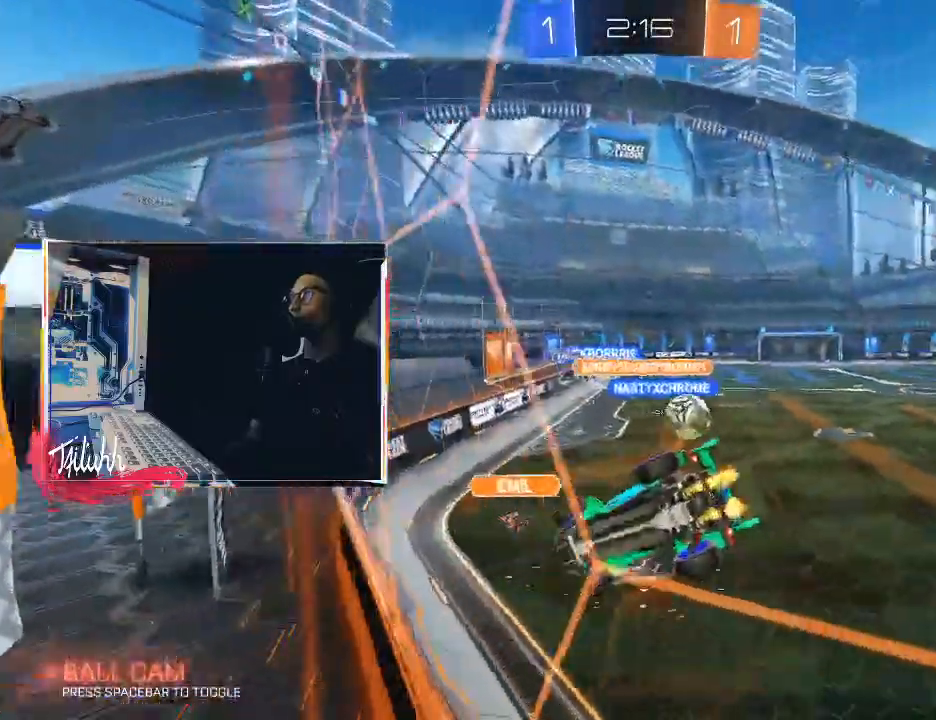
Gameplay with a controller (PlayStation layout); each line is a JSON object with the inputs held at the frame after it. "events" lists button and stick changes between this image and that frame as [ms after this image, input, new state], when the widget could be followed in between.
{"buttons": ["CIRCLE", "R2"], "left_stick": "right", "right_stick": "center", "events": [[67, "L1", "down"], [150, "L1", "up"], [450, "CIRCLE", "down"]]}
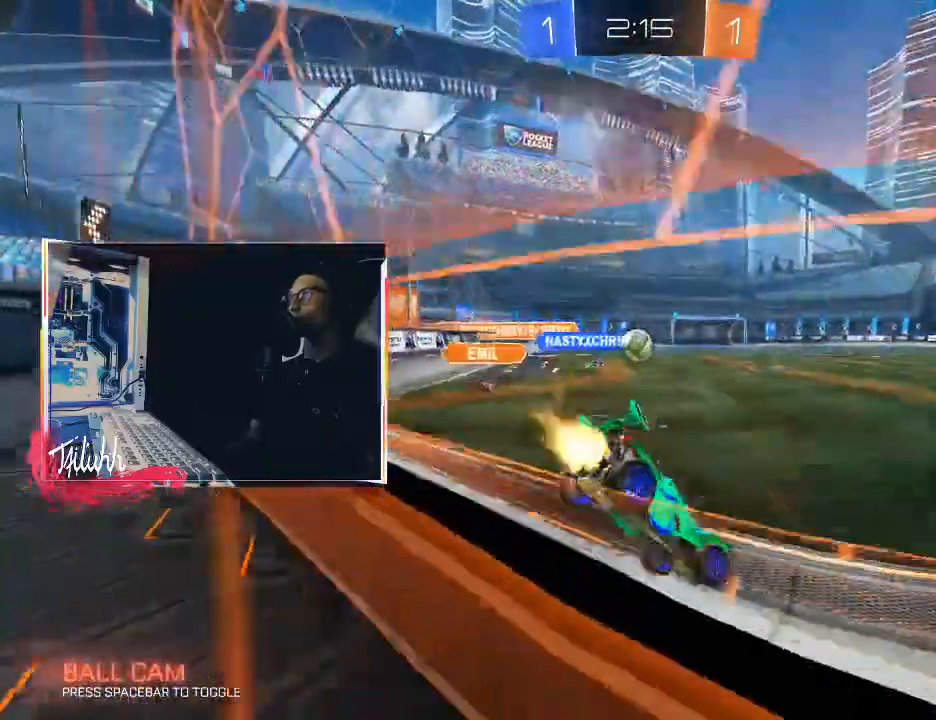
{"buttons": ["CIRCLE", "R2"], "left_stick": "up-left", "right_stick": "center", "events": [[250, "left_stick", "center"], [450, "left_stick", "up-left"]]}
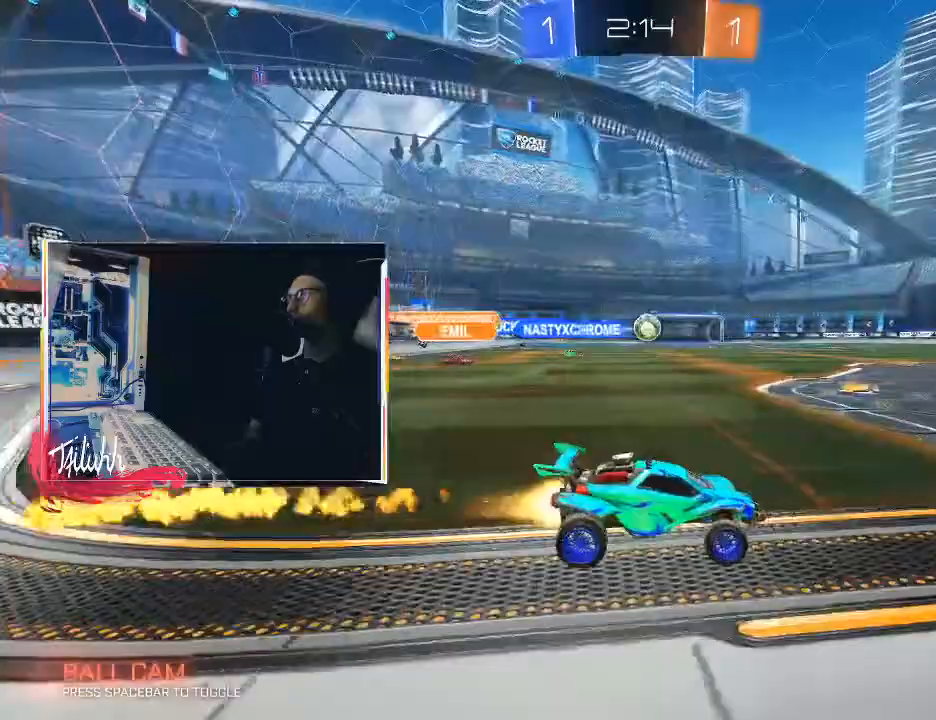
{"buttons": ["CROSS", "CIRCLE"], "left_stick": "up", "right_stick": "center", "events": [[133, "left_stick", "center"], [333, "left_stick", "down-right"], [350, "CROSS", "down"], [417, "left_stick", "up"], [433, "CROSS", "up"], [433, "R2", "up"], [450, "CIRCLE", "up"], [483, "CIRCLE", "down"], [500, "CROSS", "down"]]}
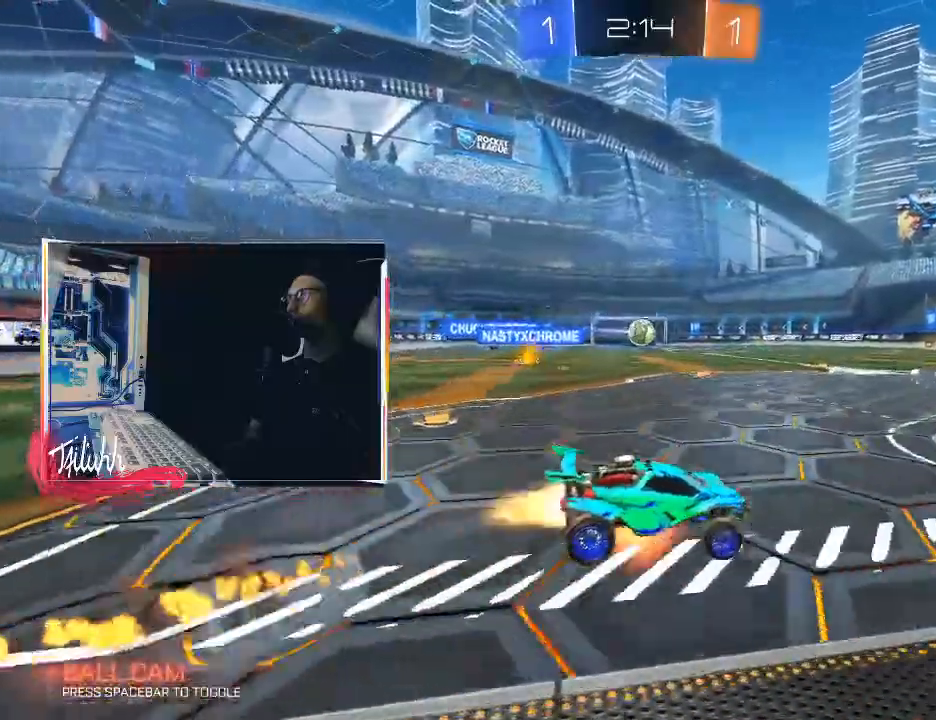
{"buttons": [], "left_stick": "center", "right_stick": "center", "events": [[100, "CROSS", "up"], [117, "CIRCLE", "up"], [117, "left_stick", "center"]]}
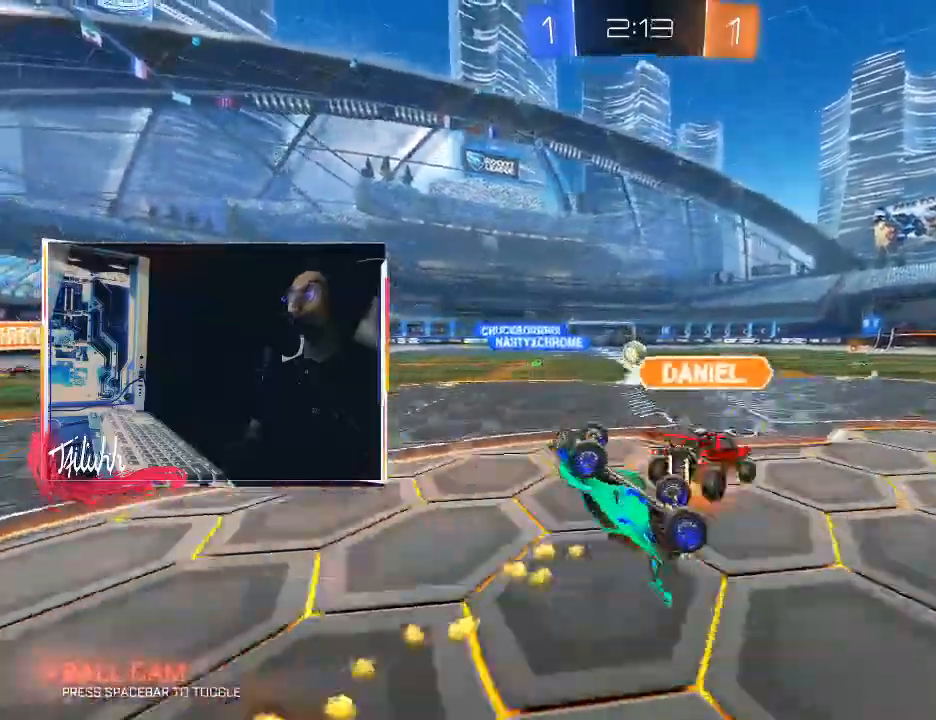
{"buttons": ["R2"], "left_stick": "center", "right_stick": "center", "events": [[233, "R2", "down"], [350, "TRIANGLE", "down"], [483, "TRIANGLE", "up"]]}
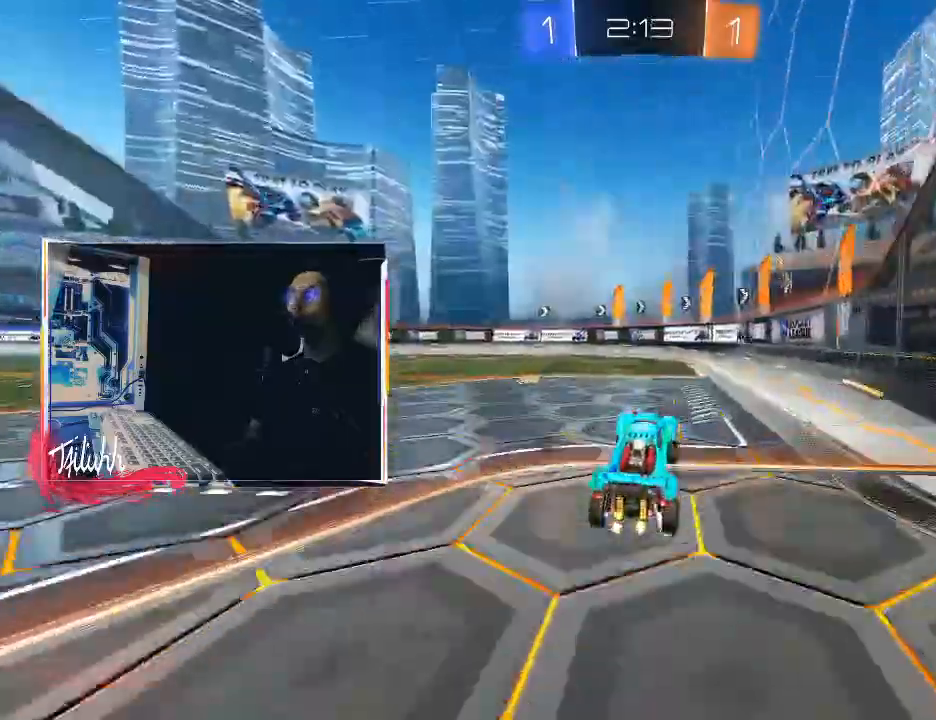
{"buttons": ["CIRCLE", "R2"], "left_stick": "center", "right_stick": "center", "events": [[350, "TRIANGLE", "down"], [350, "left_stick", "left"], [400, "left_stick", "center"], [450, "TRIANGLE", "up"], [500, "CIRCLE", "down"]]}
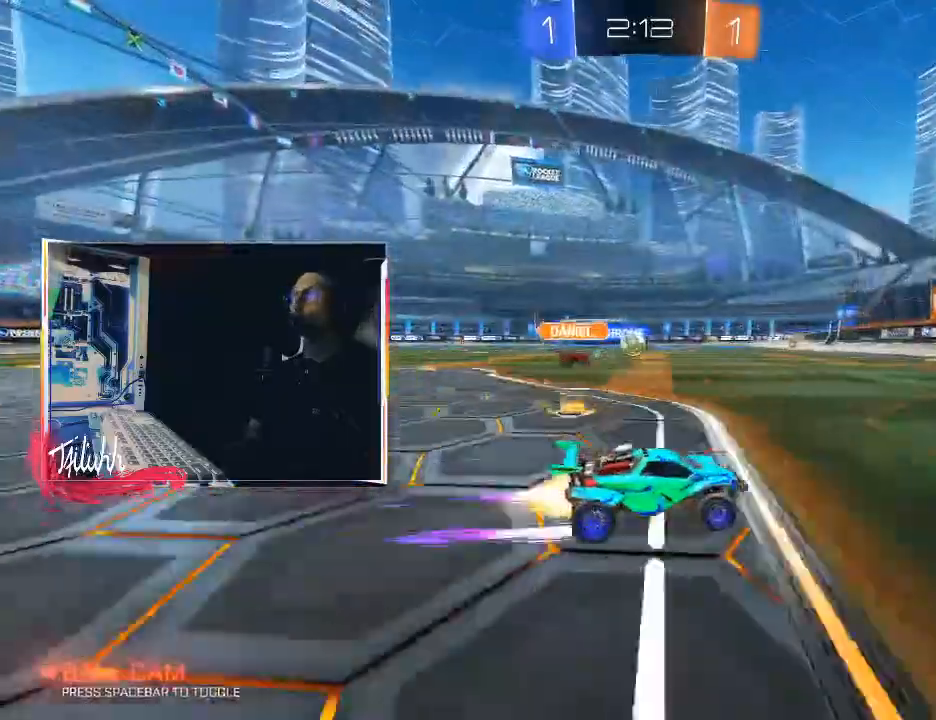
{"buttons": ["R2"], "left_stick": "up-left", "right_stick": "center", "events": [[100, "left_stick", "up-left"], [150, "CIRCLE", "up"]]}
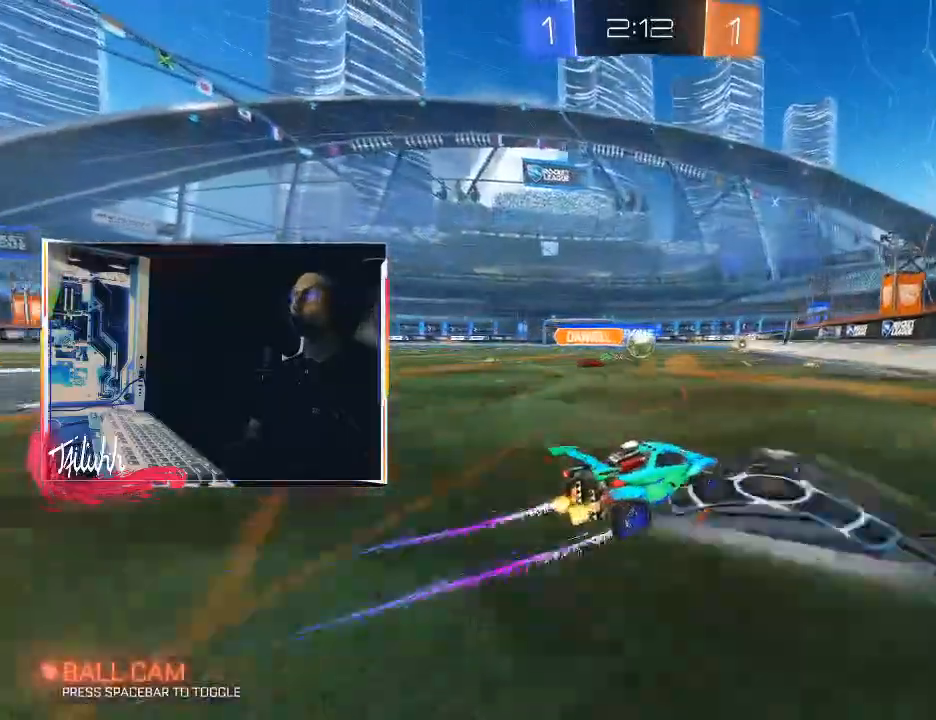
{"buttons": ["R2"], "left_stick": "center", "right_stick": "center", "events": [[200, "CIRCLE", "down"], [250, "left_stick", "center"], [350, "CIRCLE", "up"], [350, "left_stick", "up-left"], [467, "left_stick", "center"]]}
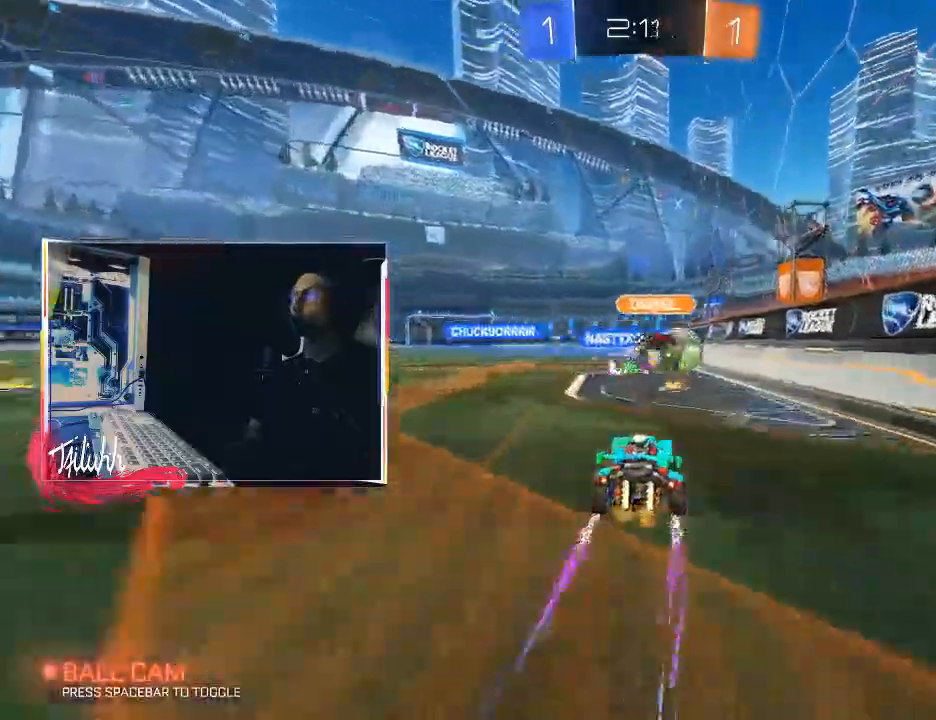
{"buttons": ["R2"], "left_stick": "center", "right_stick": "center", "events": []}
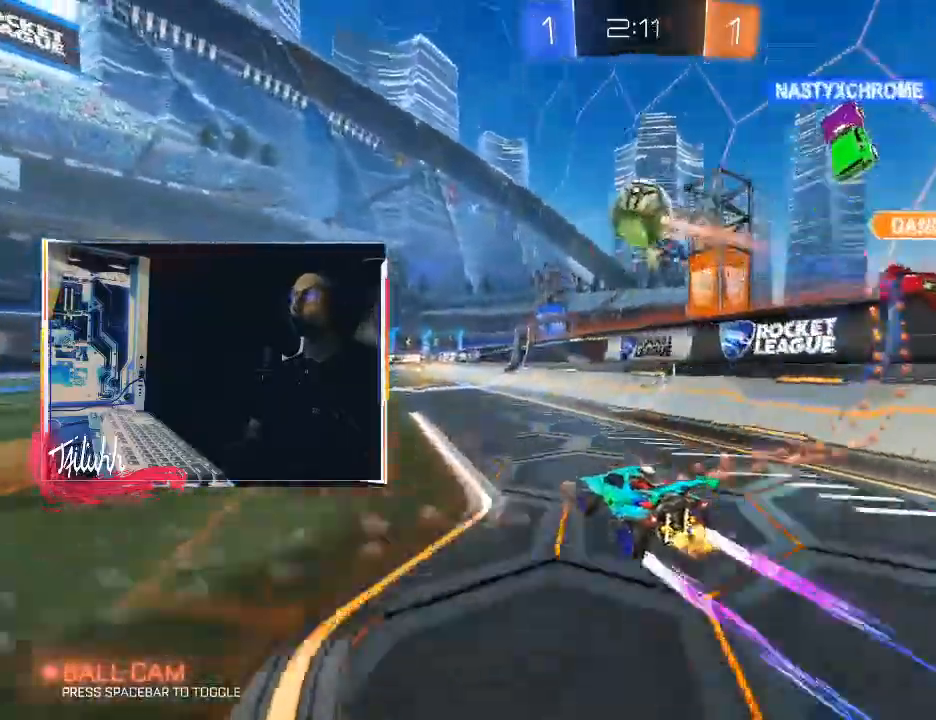
{"buttons": ["R2"], "left_stick": "center", "right_stick": "center", "events": [[100, "left_stick", "down-right"], [267, "left_stick", "left"], [383, "L1", "down"], [450, "L1", "up"], [483, "left_stick", "center"]]}
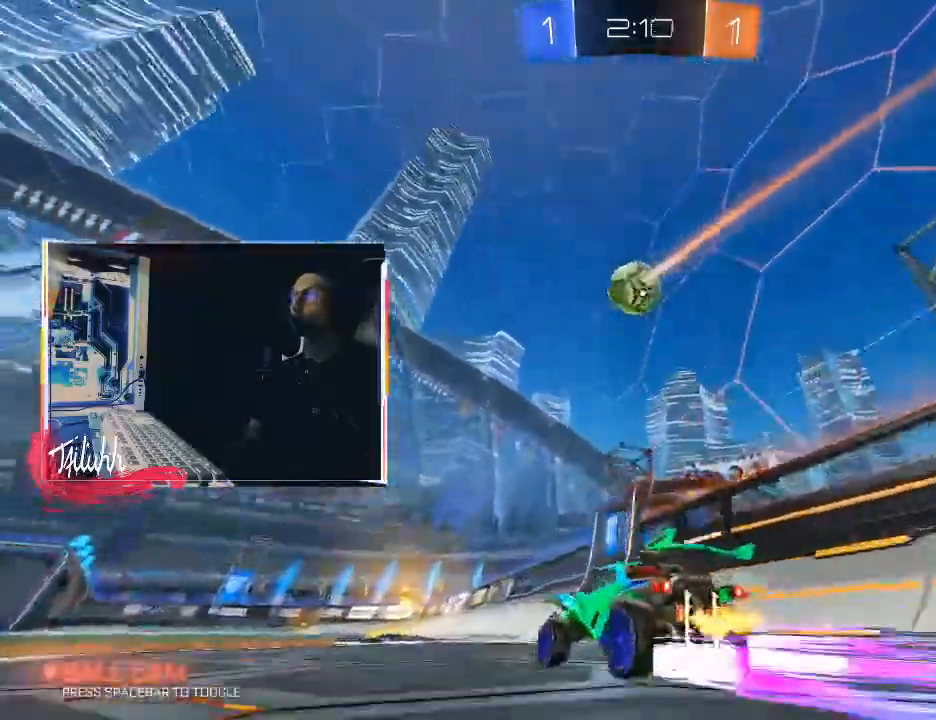
{"buttons": ["R2"], "left_stick": "down-right", "right_stick": "center", "events": [[33, "CIRCLE", "down"], [33, "left_stick", "down-right"], [167, "CIRCLE", "up"], [200, "left_stick", "up-left"], [317, "left_stick", "down-right"]]}
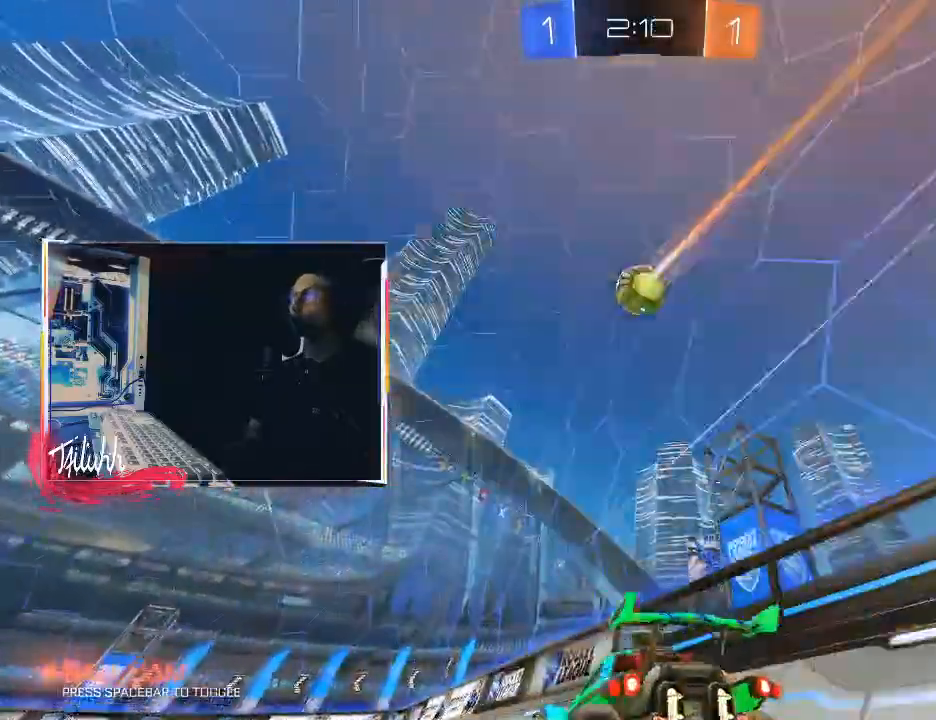
{"buttons": ["R2"], "left_stick": "center", "right_stick": "center", "events": [[33, "left_stick", "center"], [150, "CIRCLE", "down"], [217, "left_stick", "down-right"], [233, "CIRCLE", "up"], [333, "left_stick", "center"]]}
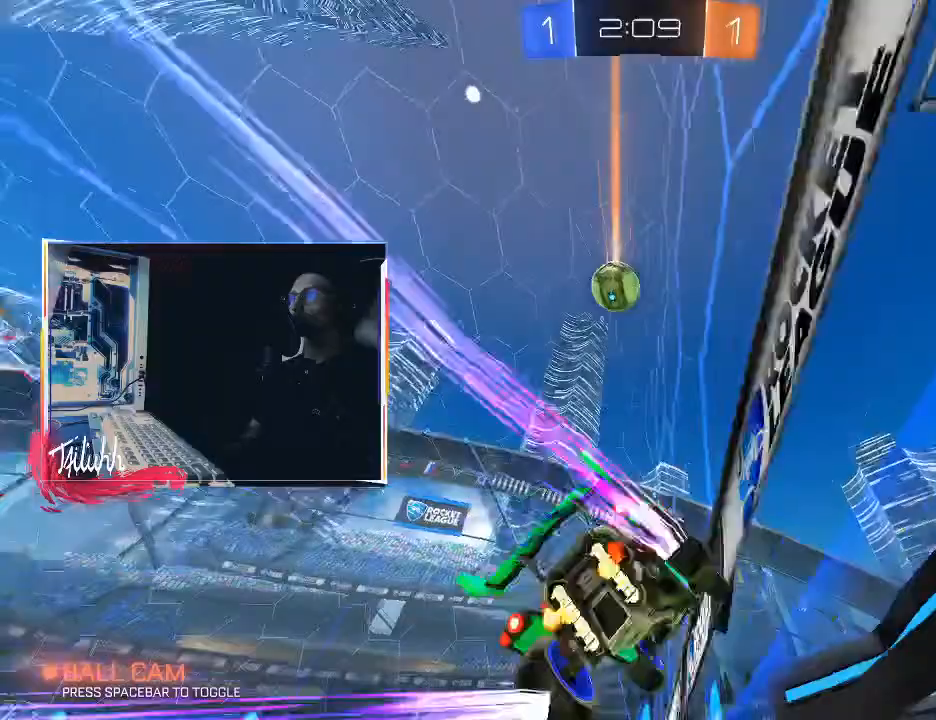
{"buttons": ["R2"], "left_stick": "left", "right_stick": "center", "events": [[417, "left_stick", "left"]]}
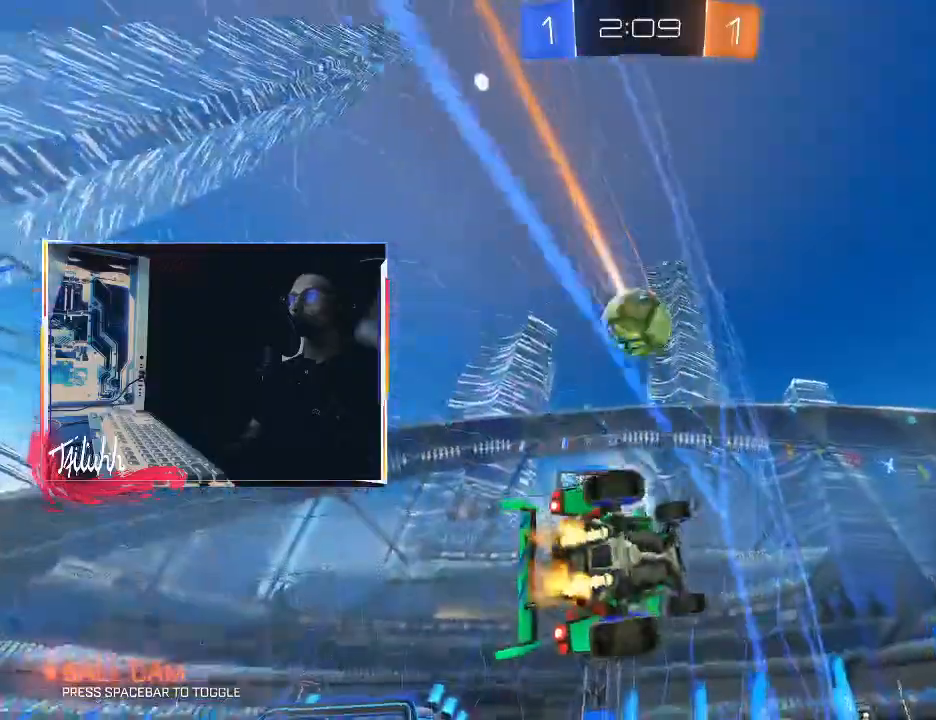
{"buttons": ["R2"], "left_stick": "down-right", "right_stick": "center", "events": [[83, "L1", "down"], [167, "L1", "up"], [467, "left_stick", "down-right"]]}
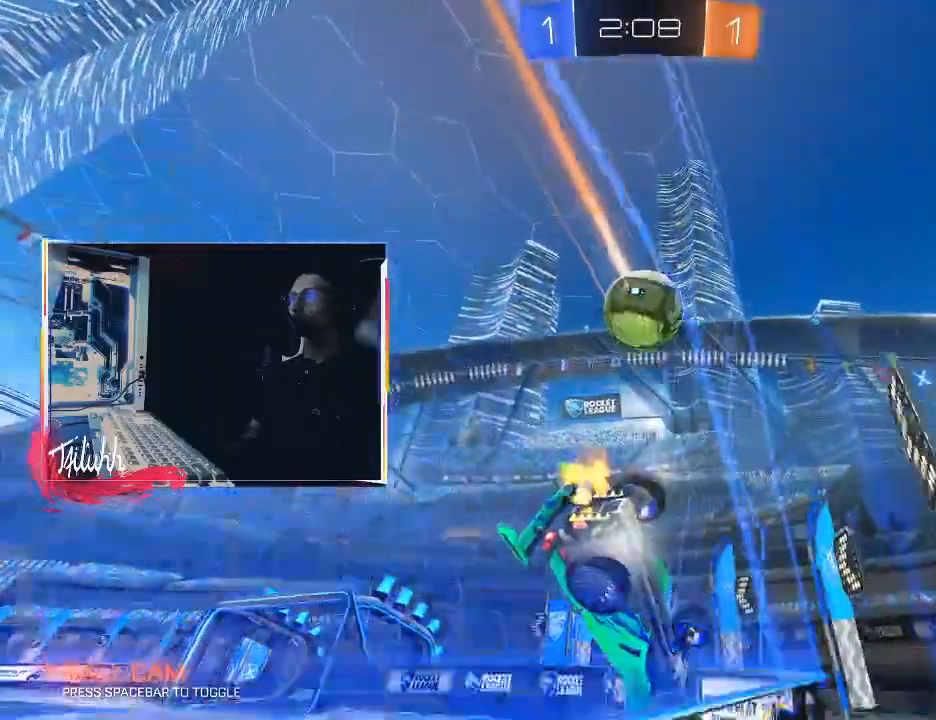
{"buttons": ["CIRCLE", "R2"], "left_stick": "center", "right_stick": "center", "events": [[17, "R2", "up"], [150, "R2", "down"], [283, "left_stick", "center"], [417, "left_stick", "right"], [433, "CIRCLE", "down"], [467, "left_stick", "center"]]}
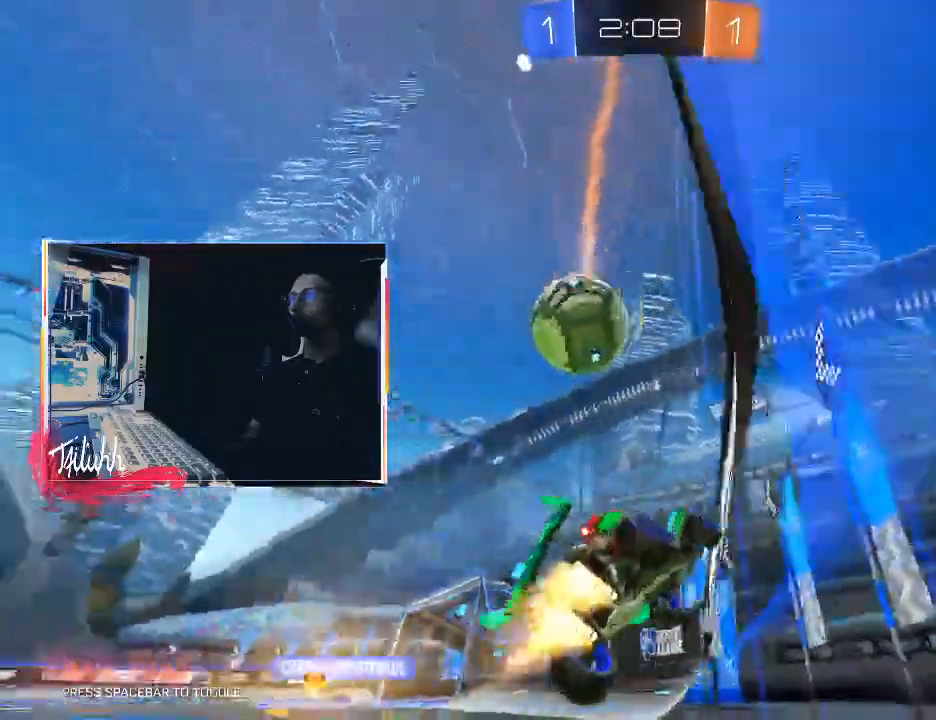
{"buttons": ["R2"], "left_stick": "up-left", "right_stick": "center", "events": [[33, "left_stick", "up-left"], [233, "left_stick", "center"], [283, "CIRCLE", "up"], [483, "left_stick", "up-left"]]}
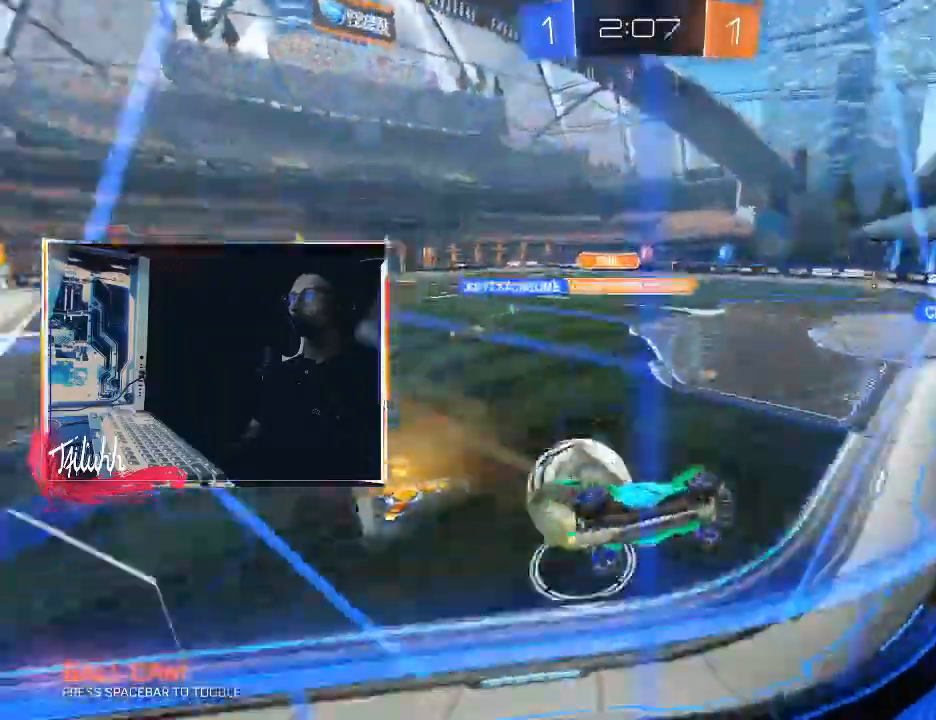
{"buttons": ["L2"], "left_stick": "down-right", "right_stick": "center", "events": [[67, "L1", "down"], [133, "L1", "up"], [150, "R2", "up"], [150, "left_stick", "down-right"], [200, "L2", "down"]]}
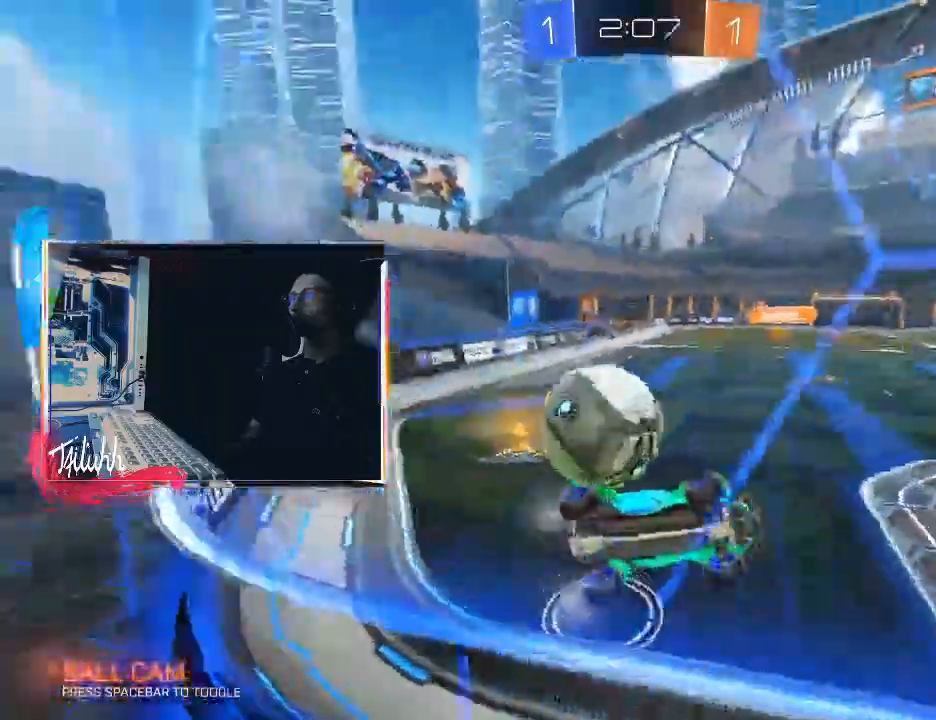
{"buttons": ["R2"], "left_stick": "left", "right_stick": "center", "events": [[67, "left_stick", "up-left"], [250, "L2", "up"], [317, "R2", "down"], [400, "left_stick", "left"]]}
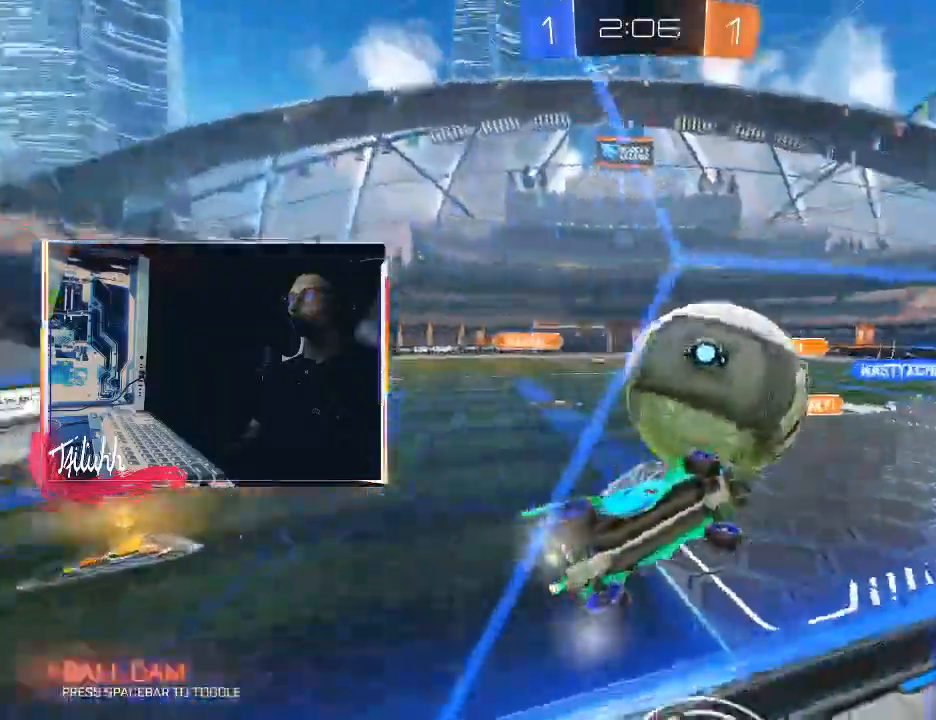
{"buttons": ["R2"], "left_stick": "left", "right_stick": "center", "events": [[300, "R2", "up"], [400, "R2", "down"]]}
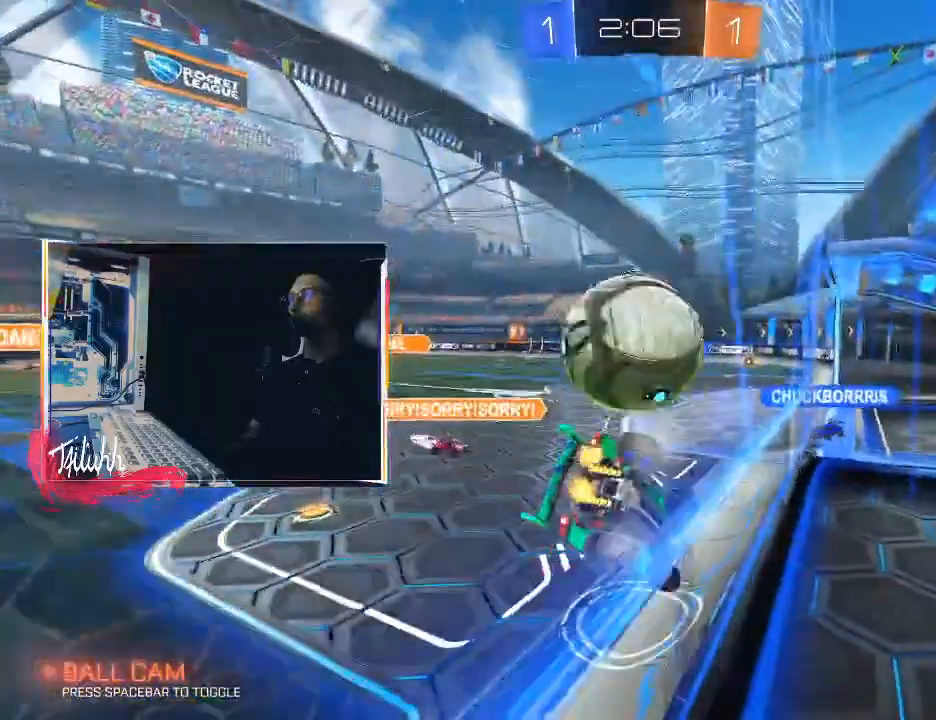
{"buttons": ["R2"], "left_stick": "center", "right_stick": "center", "events": [[50, "R2", "up"], [183, "R2", "down"], [267, "left_stick", "down-right"], [417, "left_stick", "center"]]}
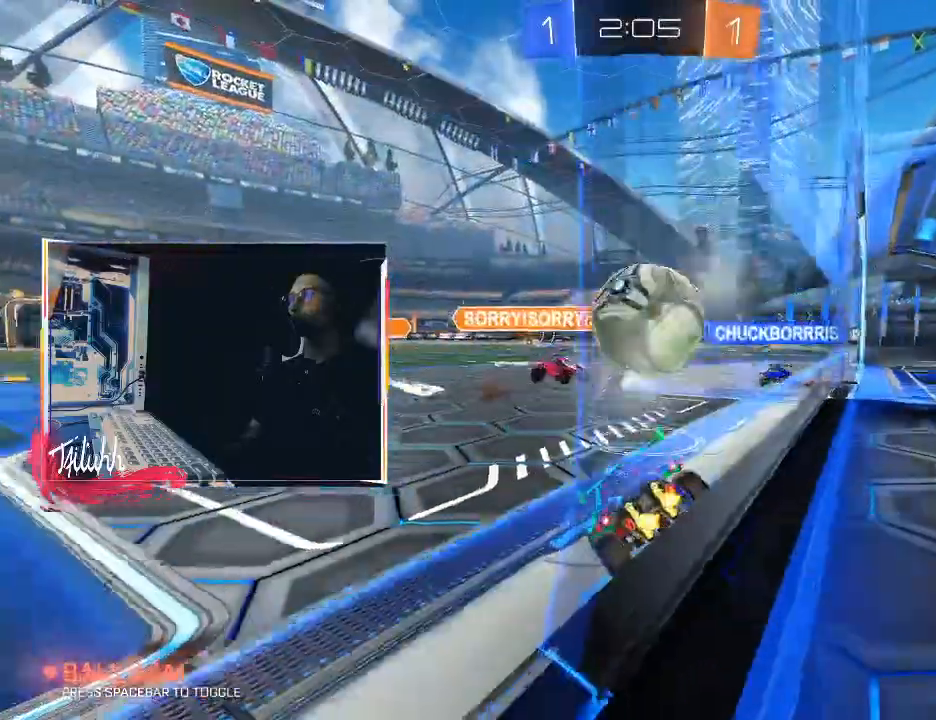
{"buttons": ["L1", "R2"], "left_stick": "up-left", "right_stick": "center", "events": [[133, "left_stick", "right"], [250, "left_stick", "center"], [317, "left_stick", "up-left"], [433, "L1", "down"], [450, "R2", "up"], [500, "R2", "down"]]}
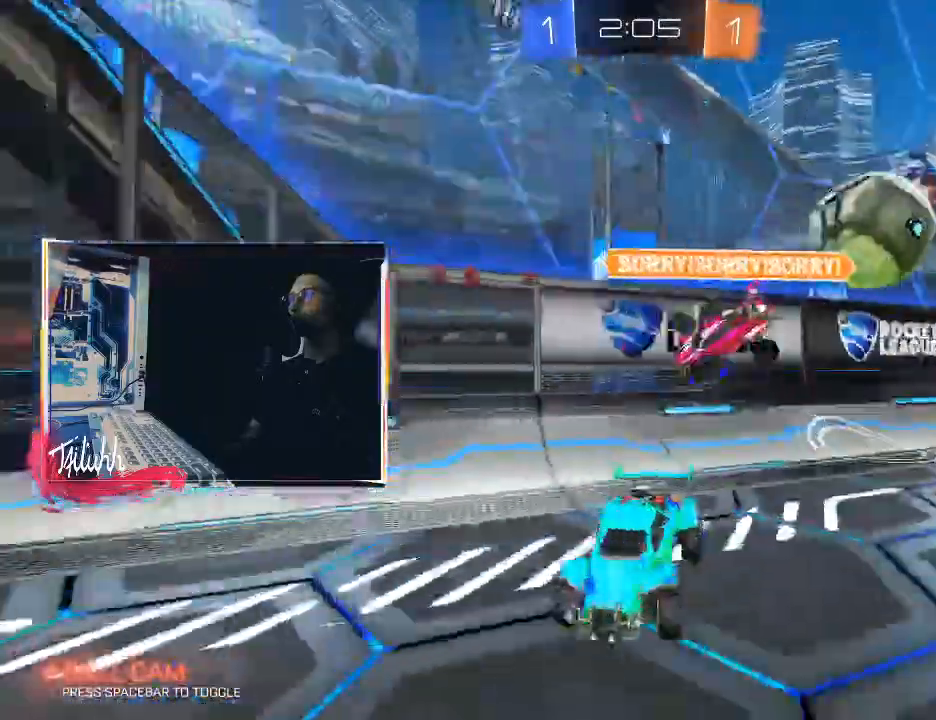
{"buttons": ["R2"], "left_stick": "up-left", "right_stick": "center", "events": [[17, "L1", "up"], [100, "L1", "down"], [167, "L1", "up"]]}
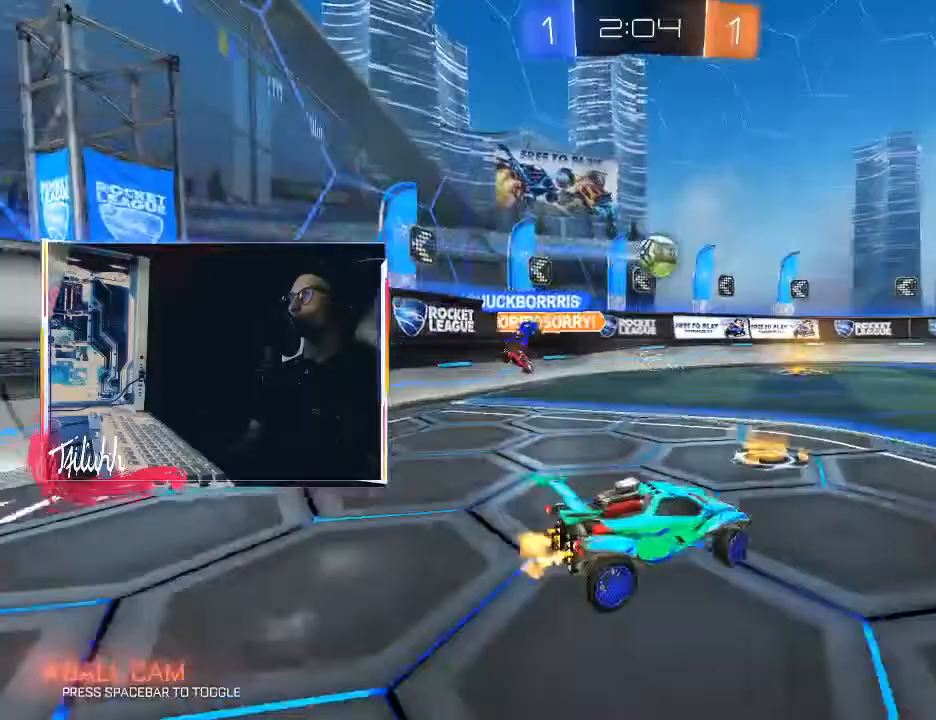
{"buttons": ["R2"], "left_stick": "right", "right_stick": "center", "events": [[250, "left_stick", "right"], [383, "L1", "down"], [450, "L1", "up"]]}
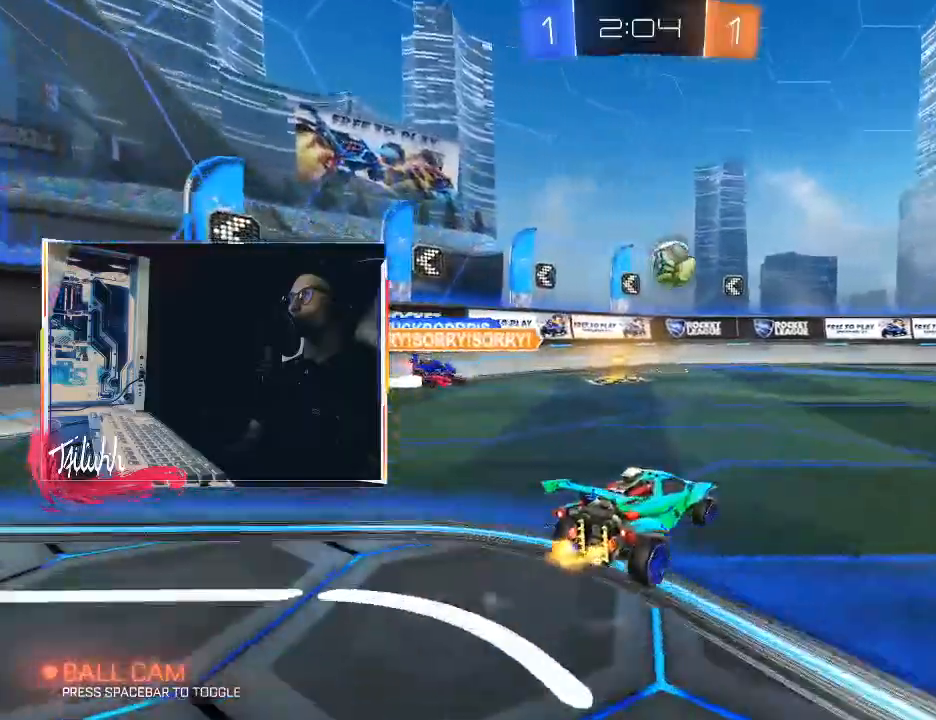
{"buttons": ["R2"], "left_stick": "center", "right_stick": "center", "events": [[233, "left_stick", "up-left"], [450, "left_stick", "center"]]}
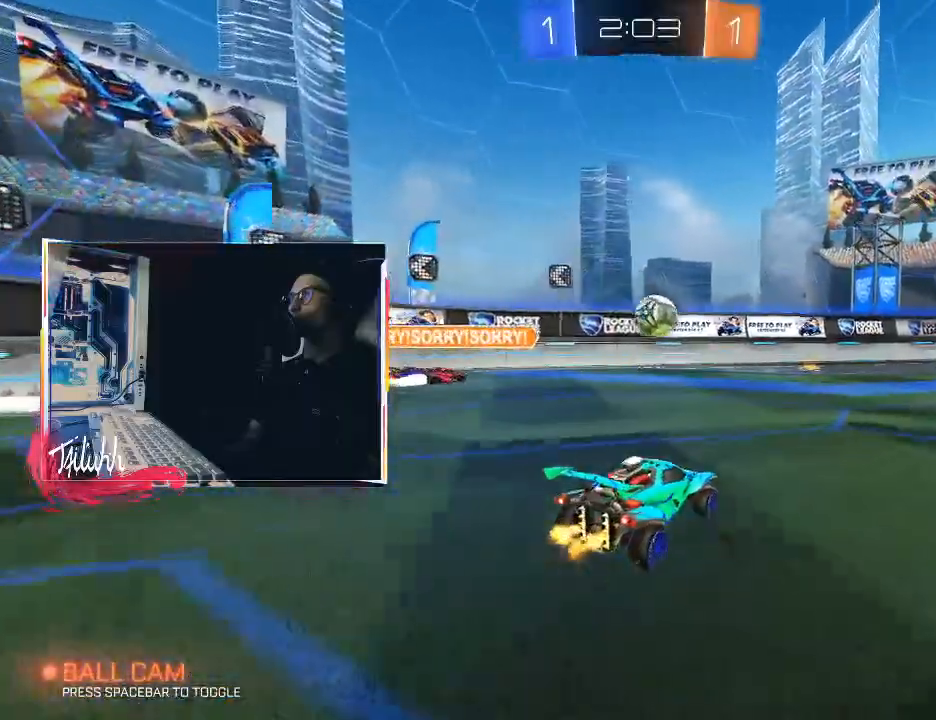
{"buttons": ["R2"], "left_stick": "down-right", "right_stick": "center", "events": [[150, "left_stick", "down-right"], [383, "left_stick", "center"], [500, "left_stick", "down-right"]]}
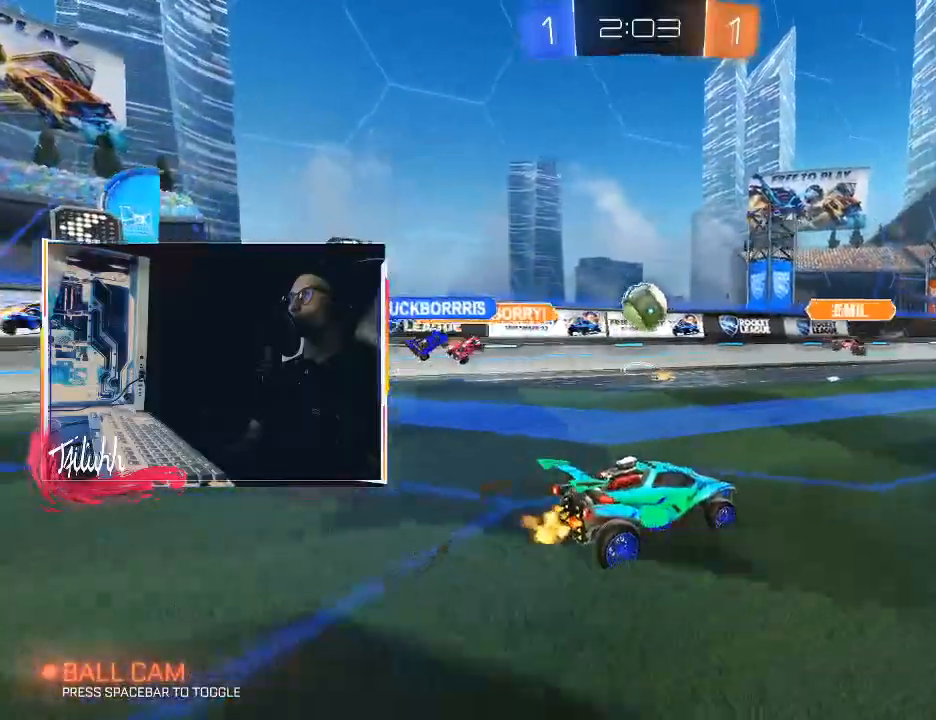
{"buttons": ["R2"], "left_stick": "down-right", "right_stick": "center", "events": [[50, "L1", "down"], [117, "L1", "up"]]}
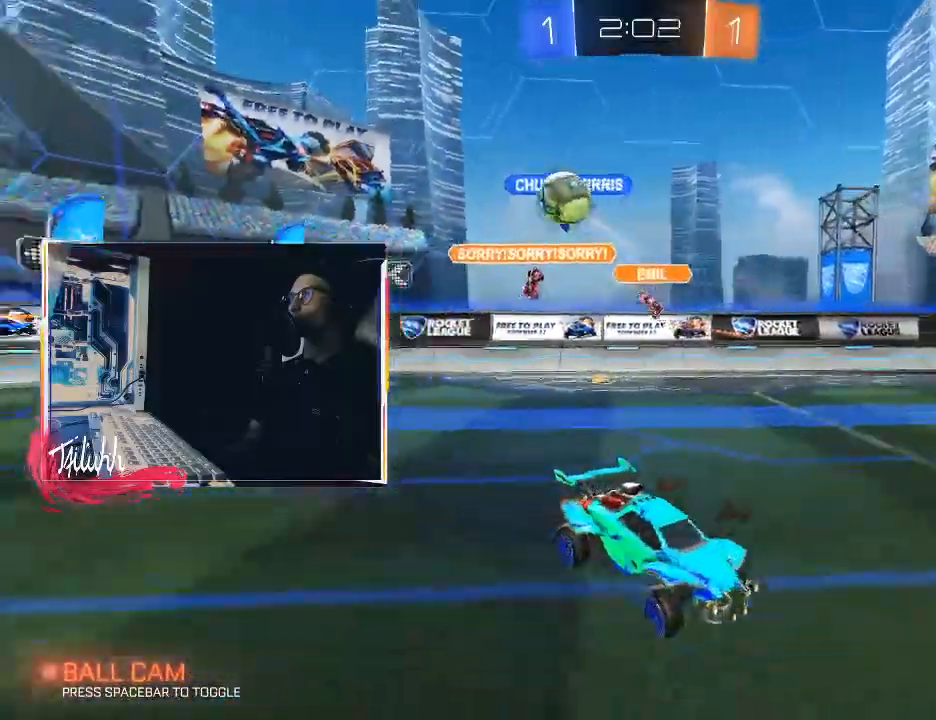
{"buttons": ["R2"], "left_stick": "center", "right_stick": "center", "events": [[200, "L1", "down"], [250, "L1", "up"], [383, "left_stick", "center"]]}
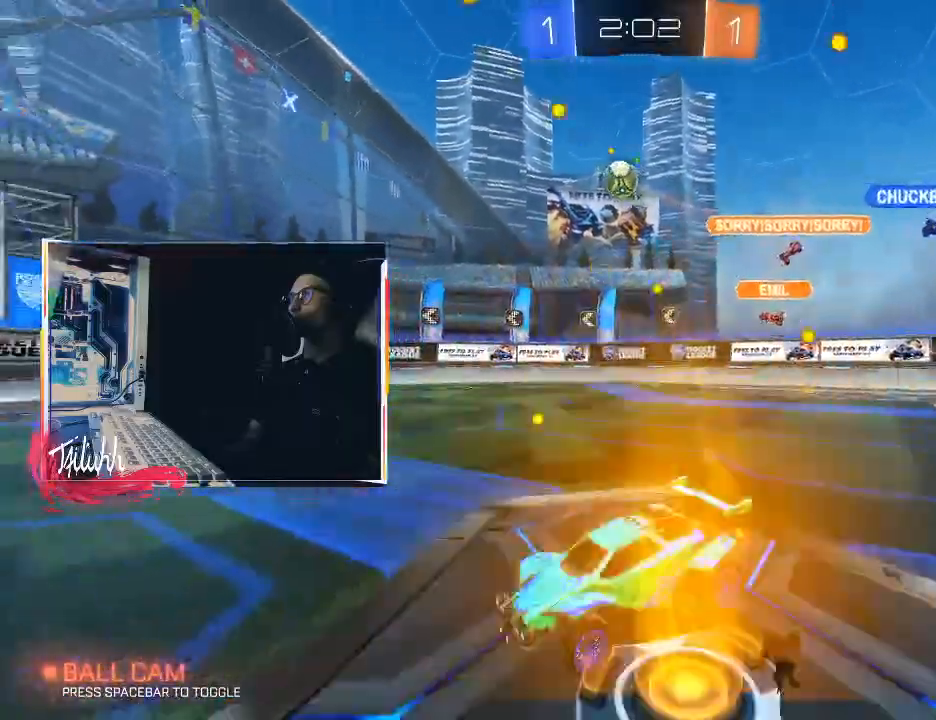
{"buttons": ["R2"], "left_stick": "center", "right_stick": "down-left", "events": [[300, "right_stick", "down-left"]]}